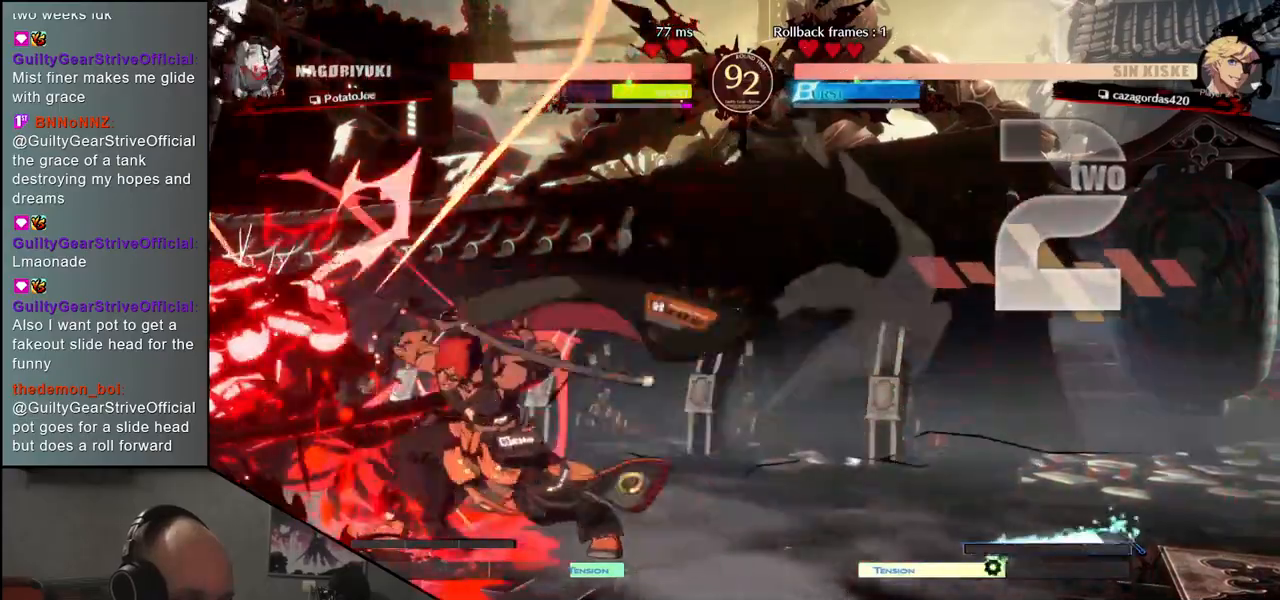
Gameplay with a controller (arcade stick); each line is a JSON object with the inputs held at the frame after it (dt_ms = milliseconds from this image to that frame). "events" lists button and stick changes between this image and that frame as [ms after this image, input, new state], when the widget could be followed in between. Not read: L3 R3.
{"dt_ms": 500, "buttons": [], "left_stick": "left", "events": [[183, "left_stick", "left"]]}
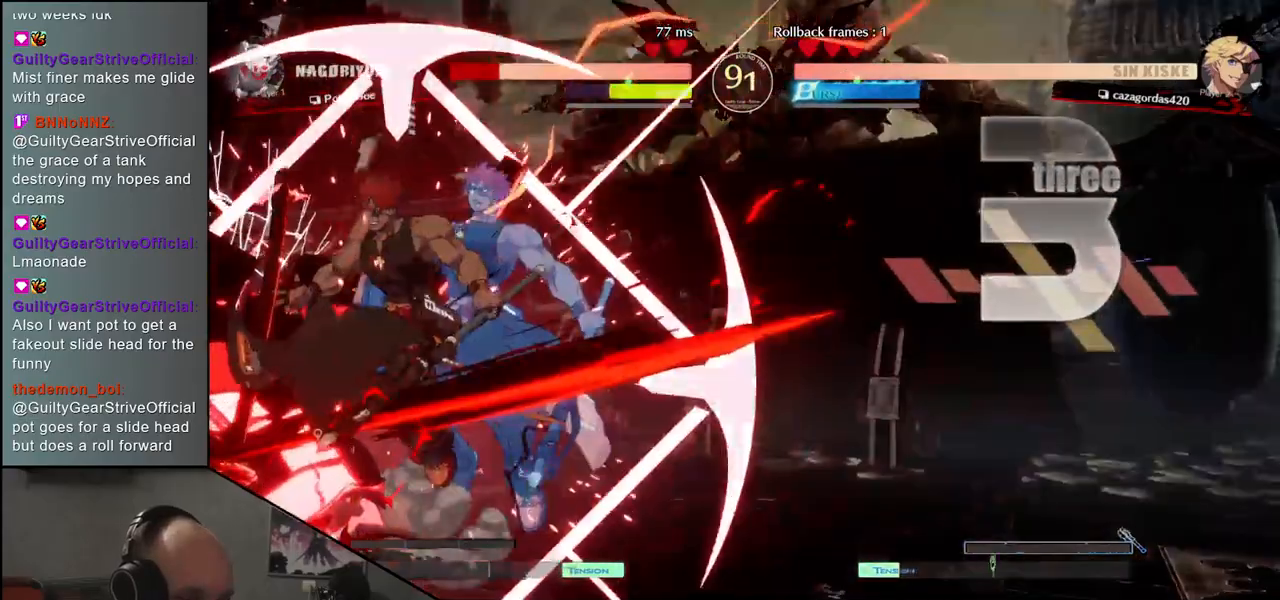
{"dt_ms": 1000, "buttons": [], "left_stick": "down-left"}
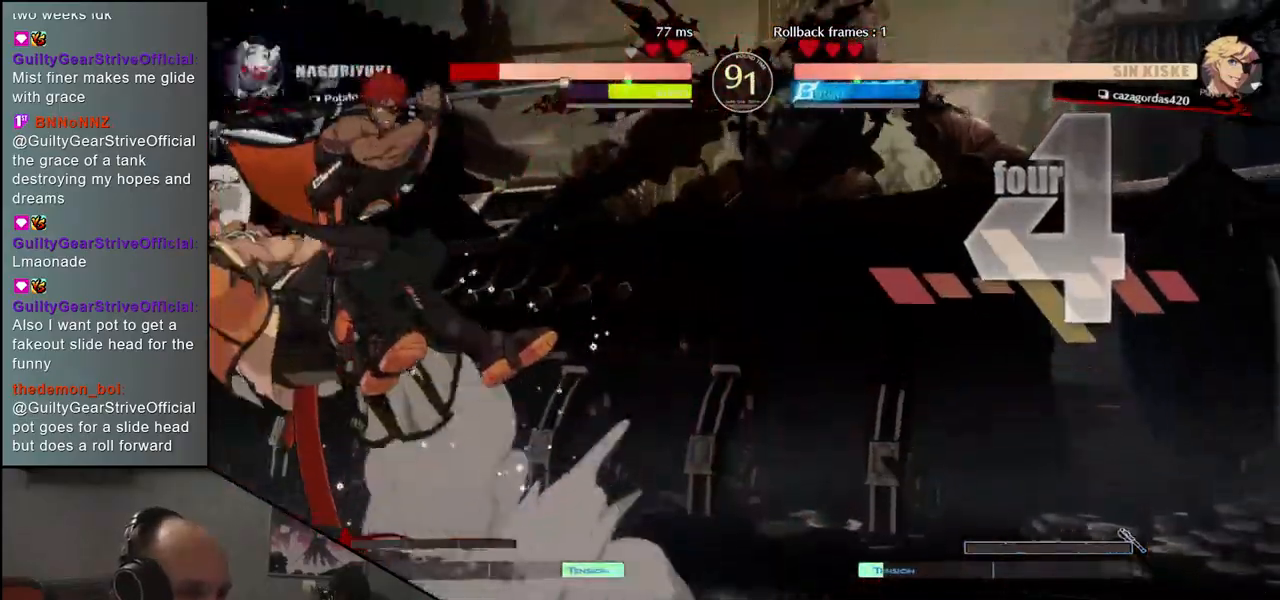
{"dt_ms": 500, "buttons": [], "left_stick": "down-left", "events": [[183, "L1", "down"], [183, "R1", "down"], [367, "L1", "up"], [383, "R1", "up"]]}
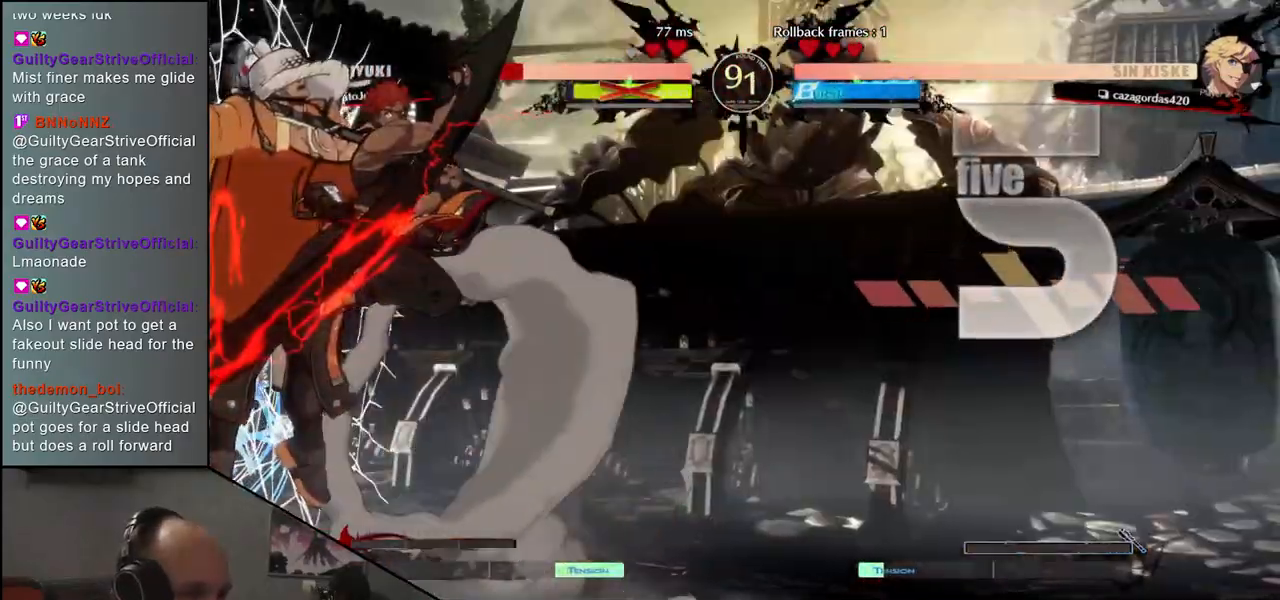
{"dt_ms": 500, "buttons": [], "left_stick": "down-left"}